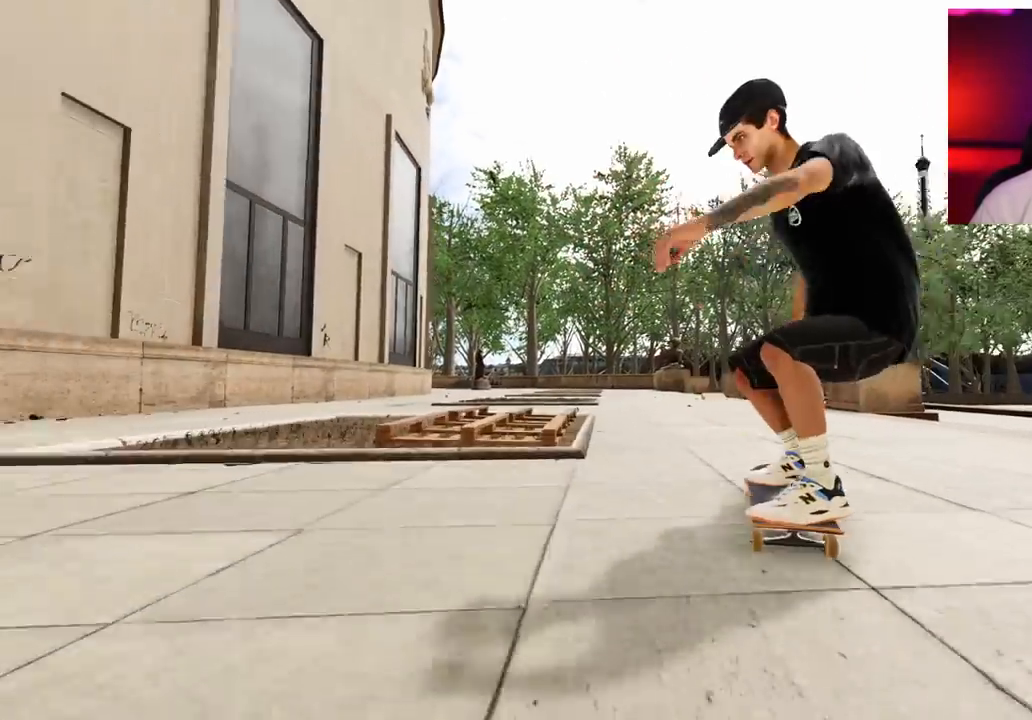
Gameplay with a controller (Xbox layout); each line is a JSON object with the inputs held at the frame after it. "events" lists button and stick changes between this image and that frame as [ms after this image, input, new state], when the widget could be followed in between. Not read: L2 L3 R3.
{"buttons": [], "left_stick": "up-left", "right_stick": "center", "events": []}
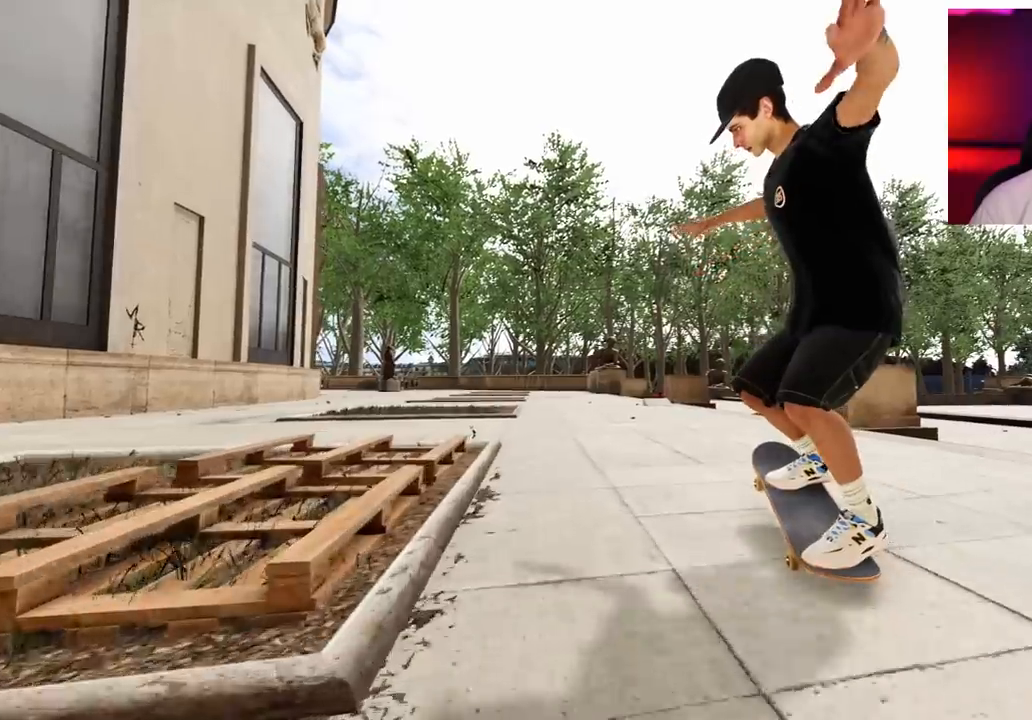
{"buttons": [], "left_stick": "up-left", "right_stick": "center", "events": []}
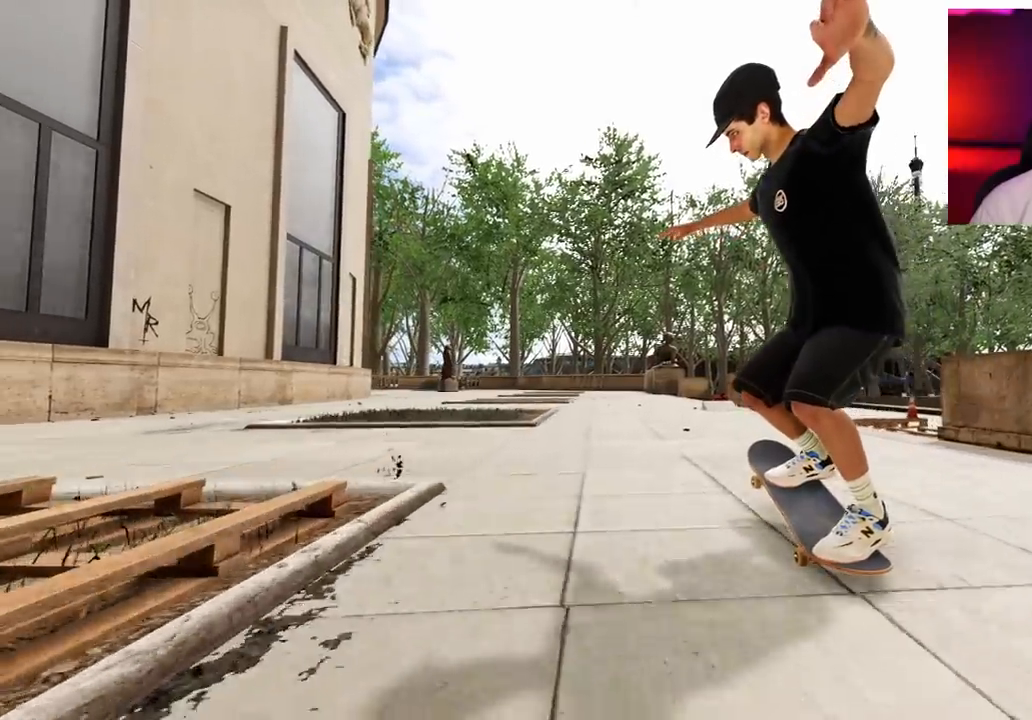
{"buttons": [], "left_stick": "up-left", "right_stick": "center", "events": []}
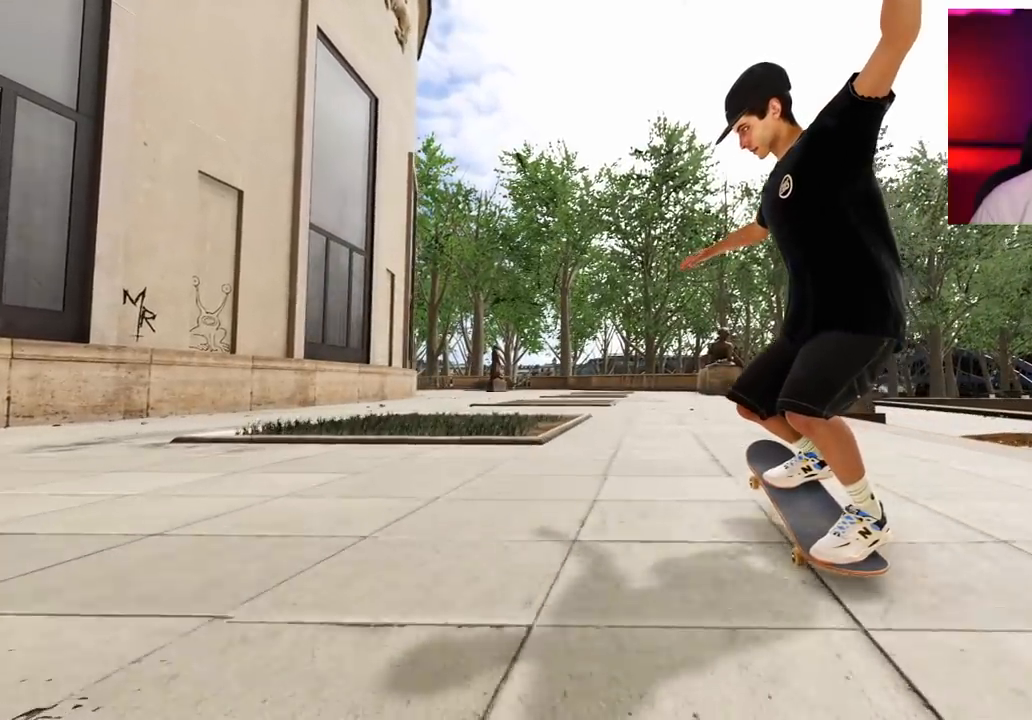
{"buttons": [], "left_stick": "up-left", "right_stick": "center", "events": []}
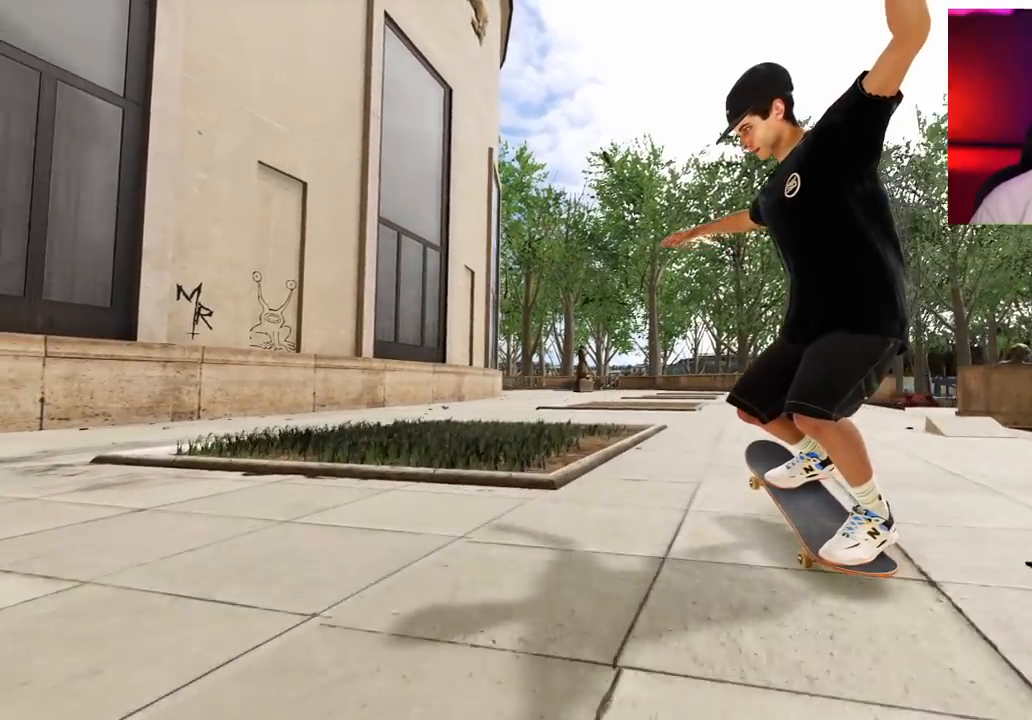
{"buttons": [], "left_stick": "up", "right_stick": "center", "events": [[483, "left_stick", "up"]]}
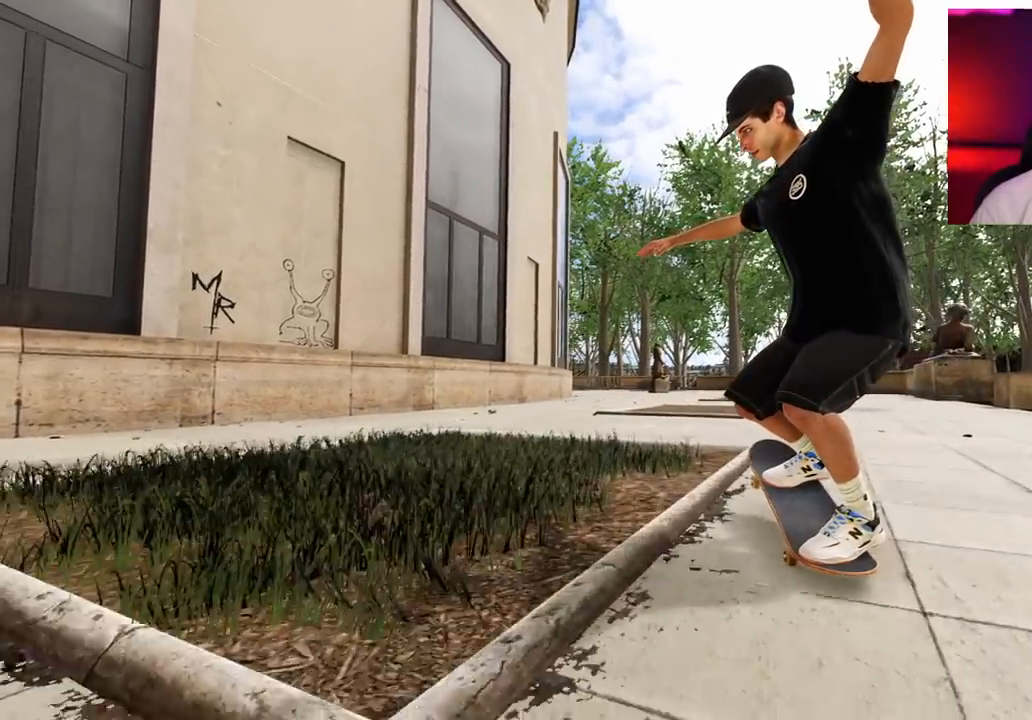
{"buttons": [], "left_stick": "up", "right_stick": "up", "events": [[217, "right_stick", "up"]]}
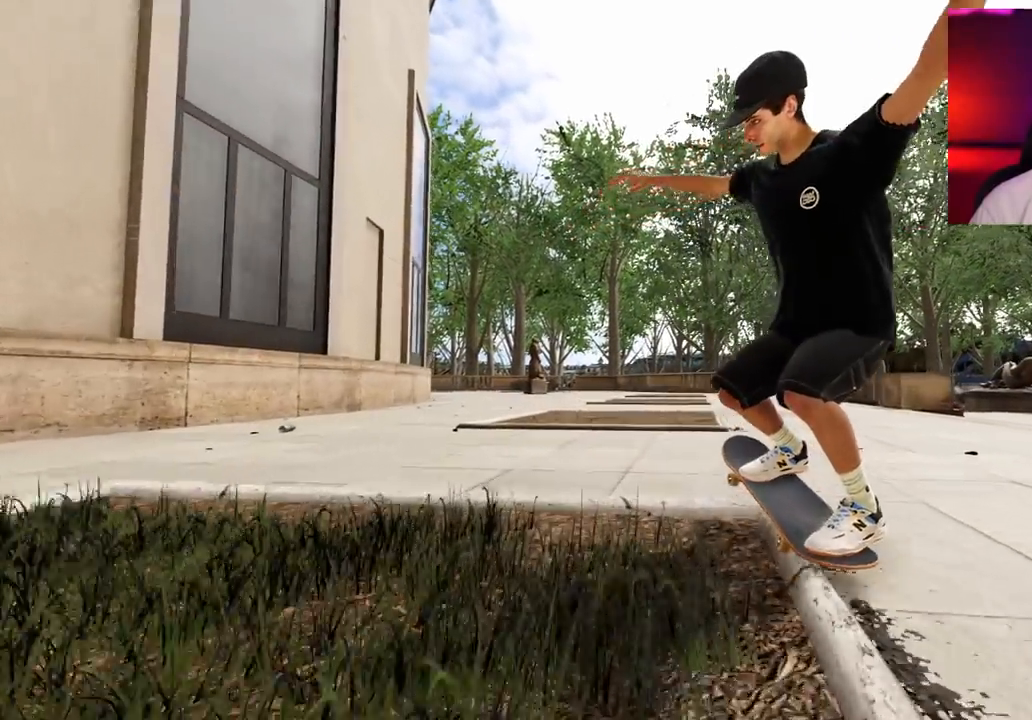
{"buttons": [], "left_stick": "left", "right_stick": "right", "events": [[150, "right_stick", "up-right"], [200, "left_stick", "up-left"], [367, "left_stick", "left"], [450, "right_stick", "right"]]}
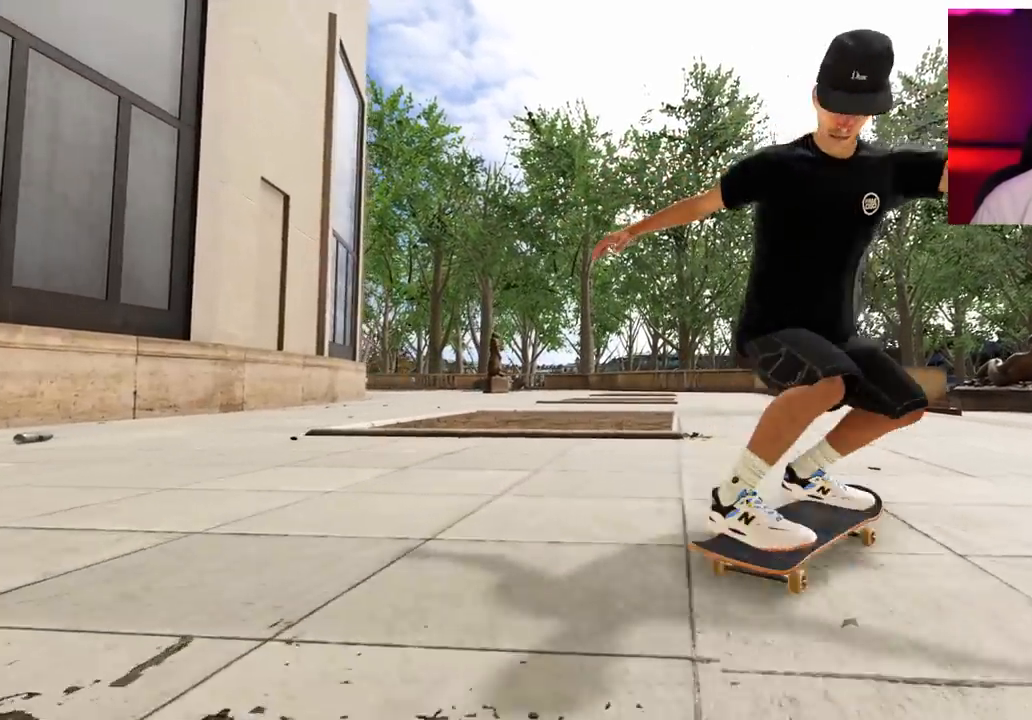
{"buttons": [], "left_stick": "center", "right_stick": "center", "events": [[67, "left_stick", "center"], [67, "right_stick", "center"]]}
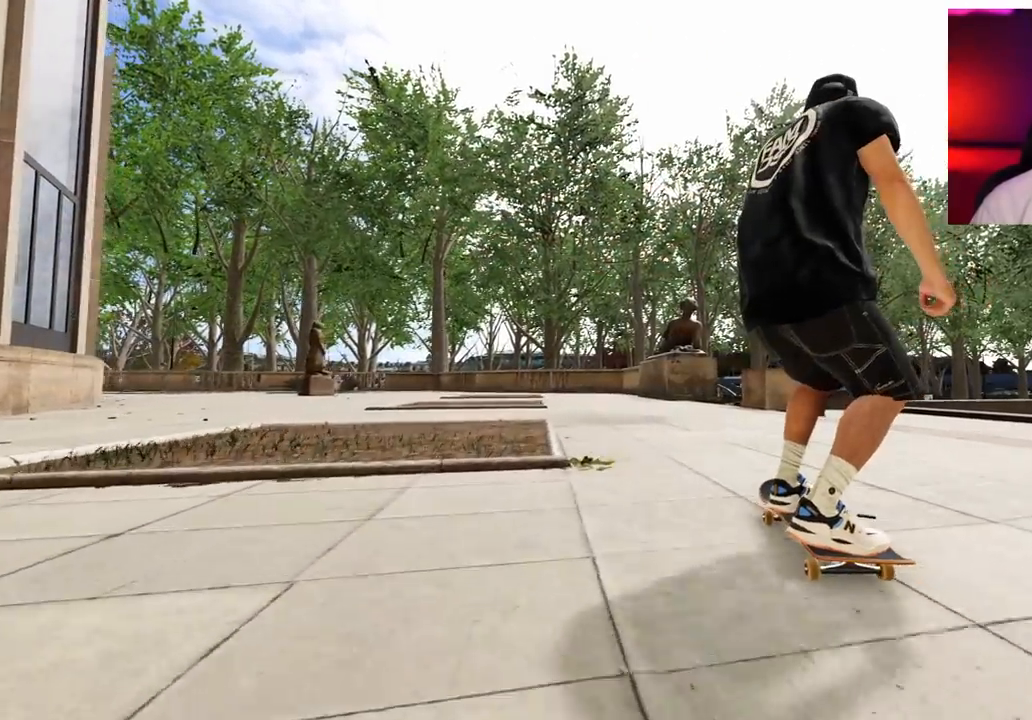
{"buttons": ["DPAD_UP"], "left_stick": "center", "right_stick": "center", "events": [[50, "DPAD_LEFT", "down"], [167, "DPAD_LEFT", "up"], [417, "DPAD_UP", "down"]]}
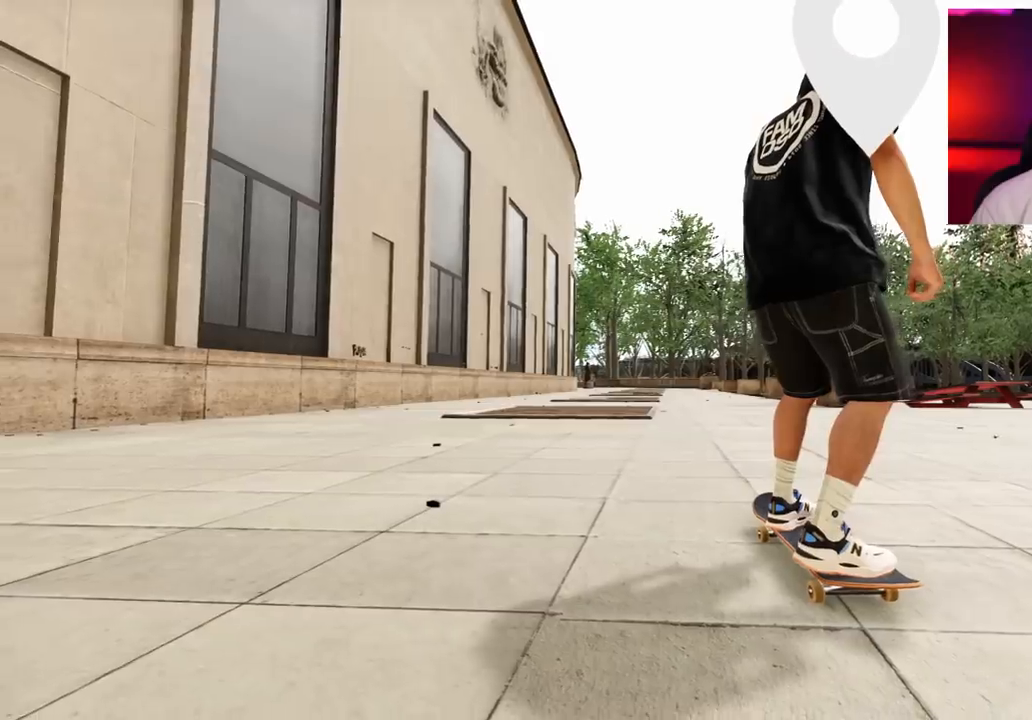
{"buttons": ["A", "DPAD_LEFT"], "left_stick": "center", "right_stick": "center", "events": [[17, "DPAD_UP", "up"], [50, "A", "down"], [483, "DPAD_LEFT", "down"]]}
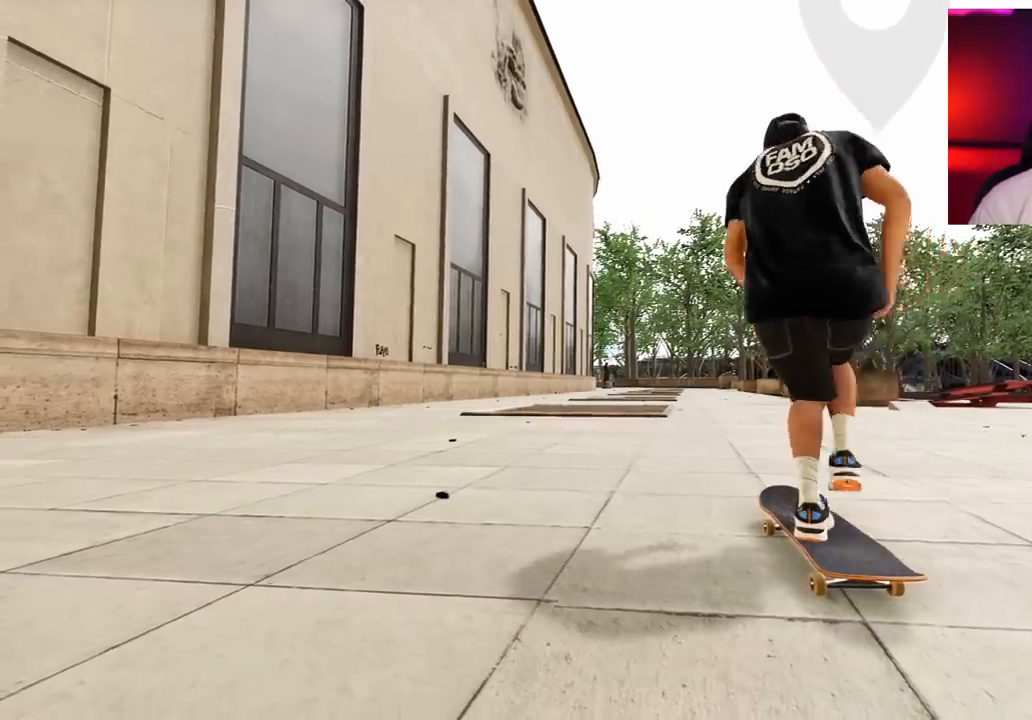
{"buttons": ["A"], "left_stick": "center", "right_stick": "center", "events": [[50, "DPAD_LEFT", "up"], [200, "R2", "down"], [350, "R2", "up"]]}
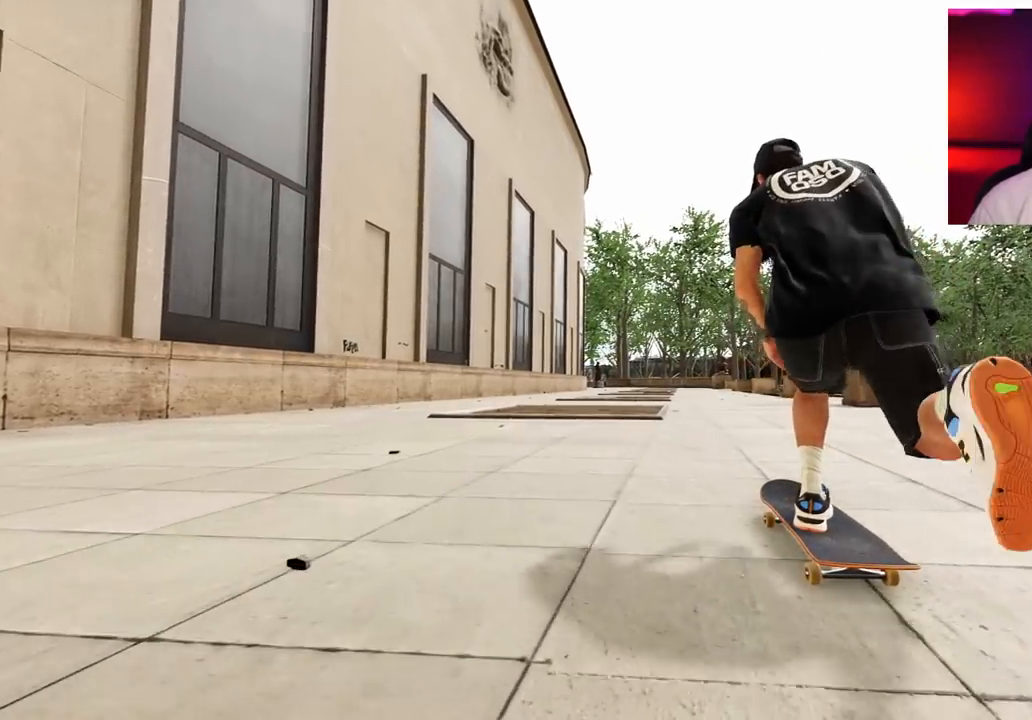
{"buttons": ["A"], "left_stick": "center", "right_stick": "center", "events": [[333, "R2", "down"], [500, "R2", "up"]]}
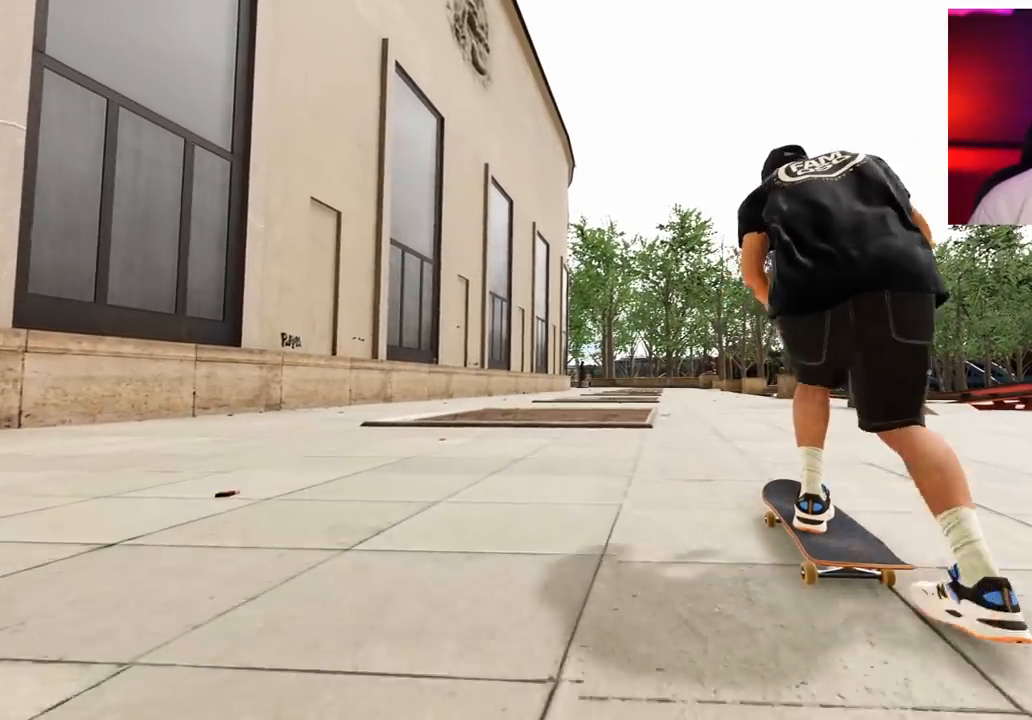
{"buttons": ["A"], "left_stick": "center", "right_stick": "center", "events": []}
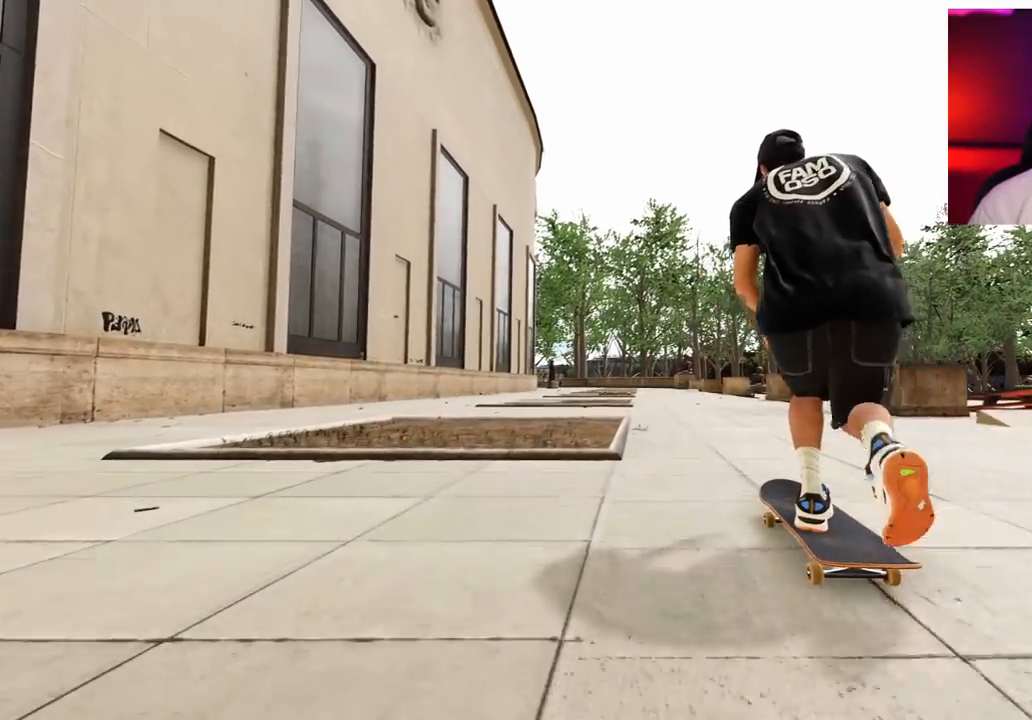
{"buttons": [], "left_stick": "center", "right_stick": "center", "events": [[183, "A", "up"]]}
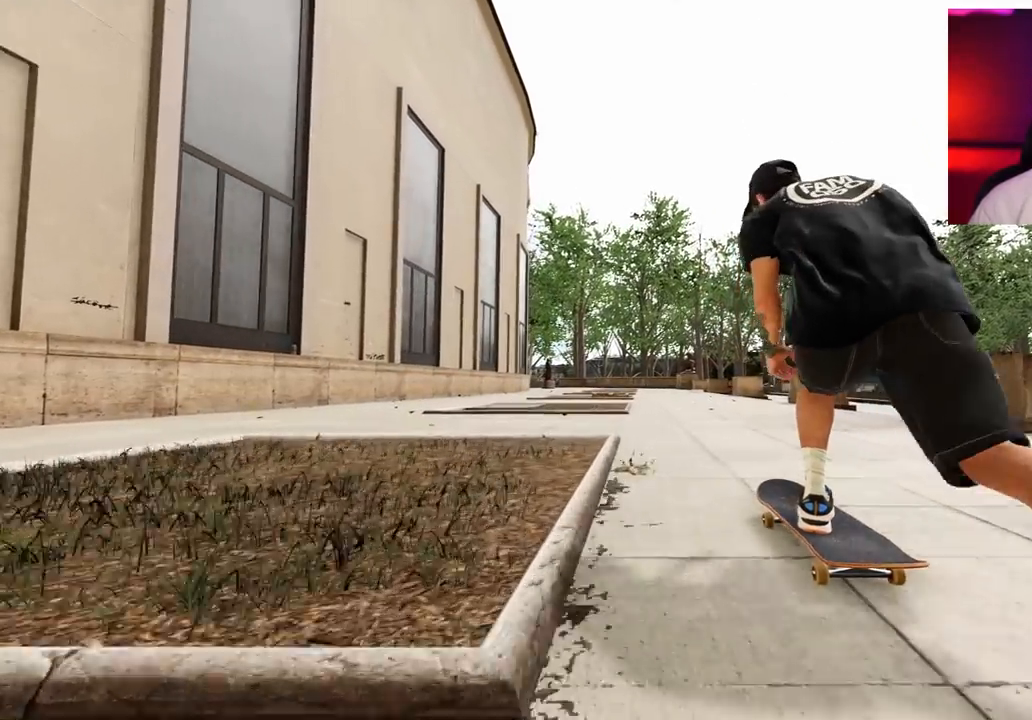
{"buttons": [], "left_stick": "center", "right_stick": "center", "events": []}
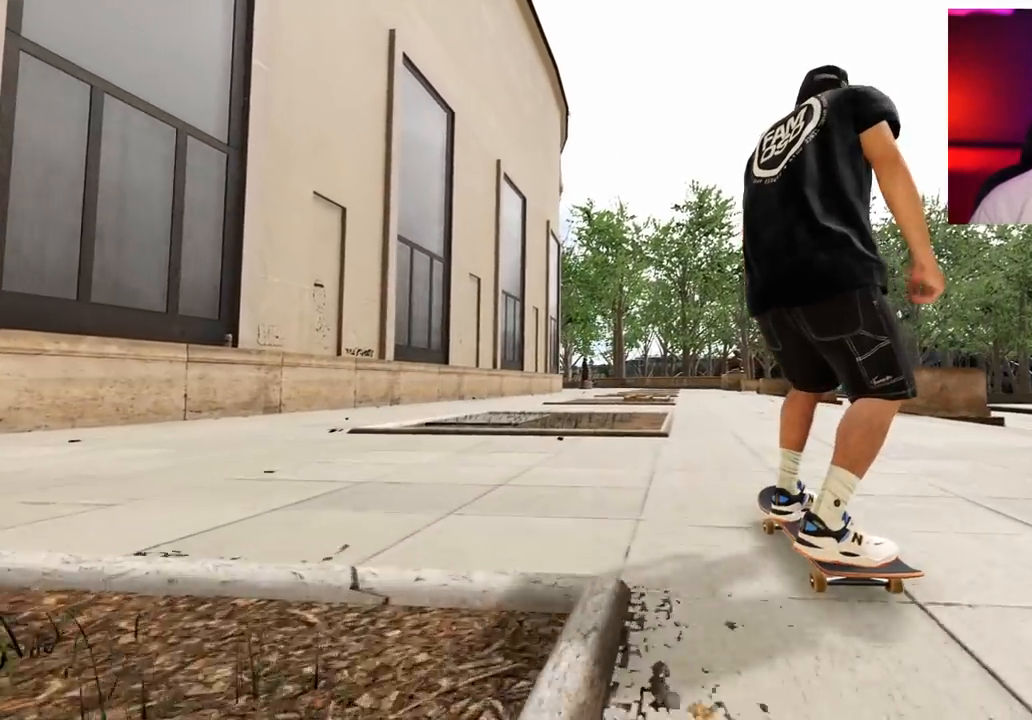
{"buttons": [], "left_stick": "up", "right_stick": "up", "events": [[417, "right_stick", "up"], [450, "left_stick", "up"]]}
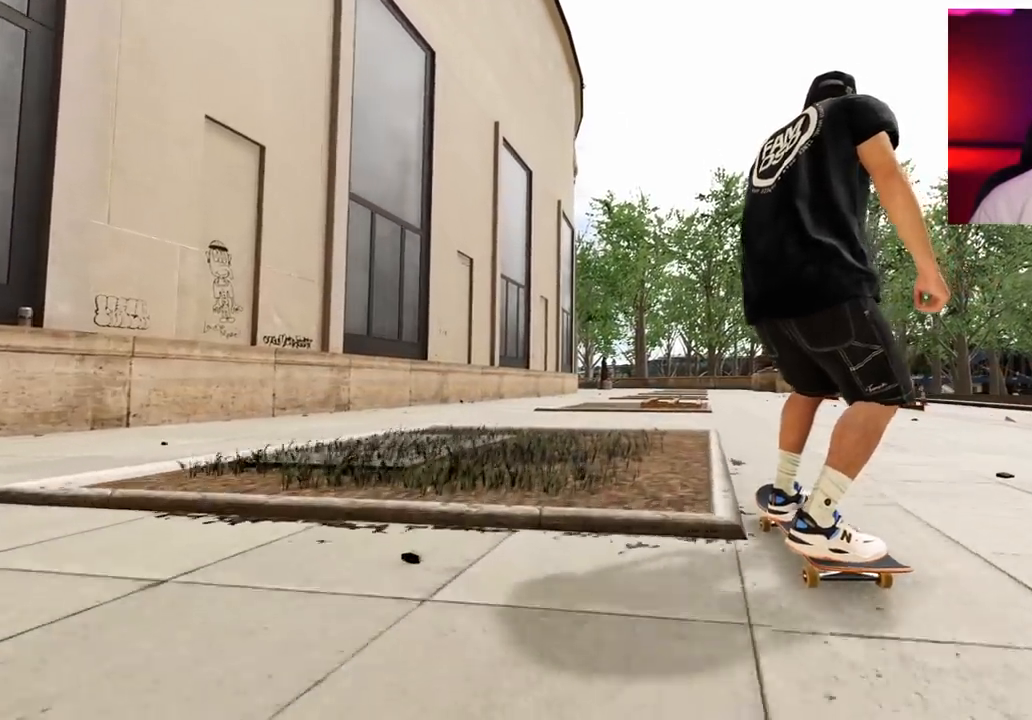
{"buttons": [], "left_stick": "up-left", "right_stick": "up-right", "events": [[17, "left_stick", "up-left"], [50, "right_stick", "up-right"]]}
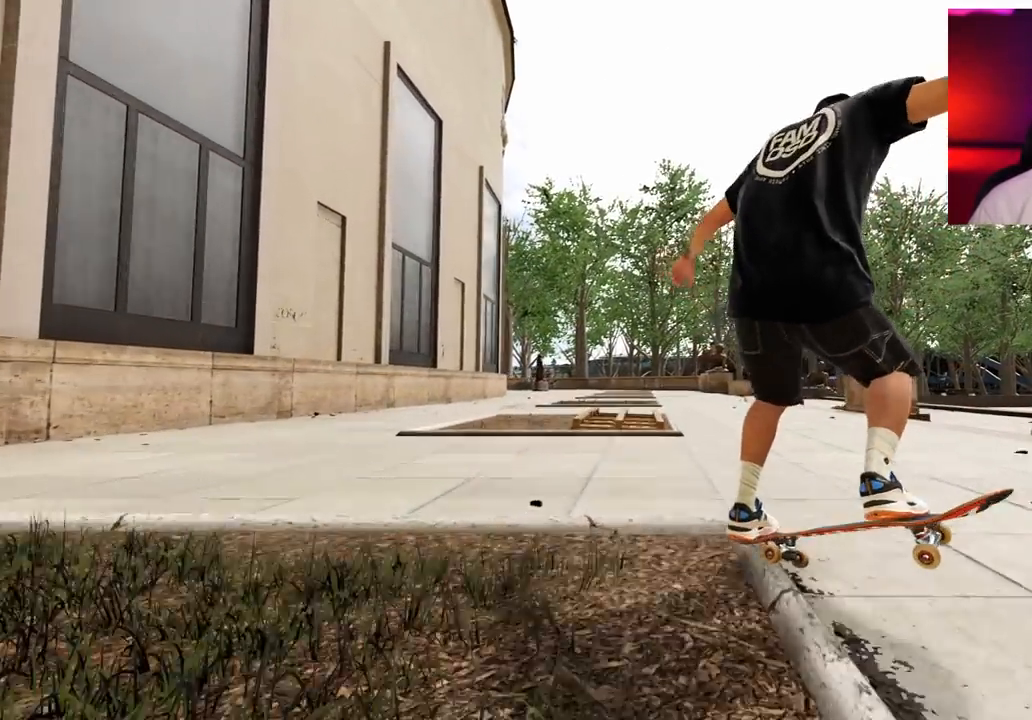
{"buttons": [], "left_stick": "up-left", "right_stick": "center", "events": [[267, "right_stick", "right"], [400, "right_stick", "center"]]}
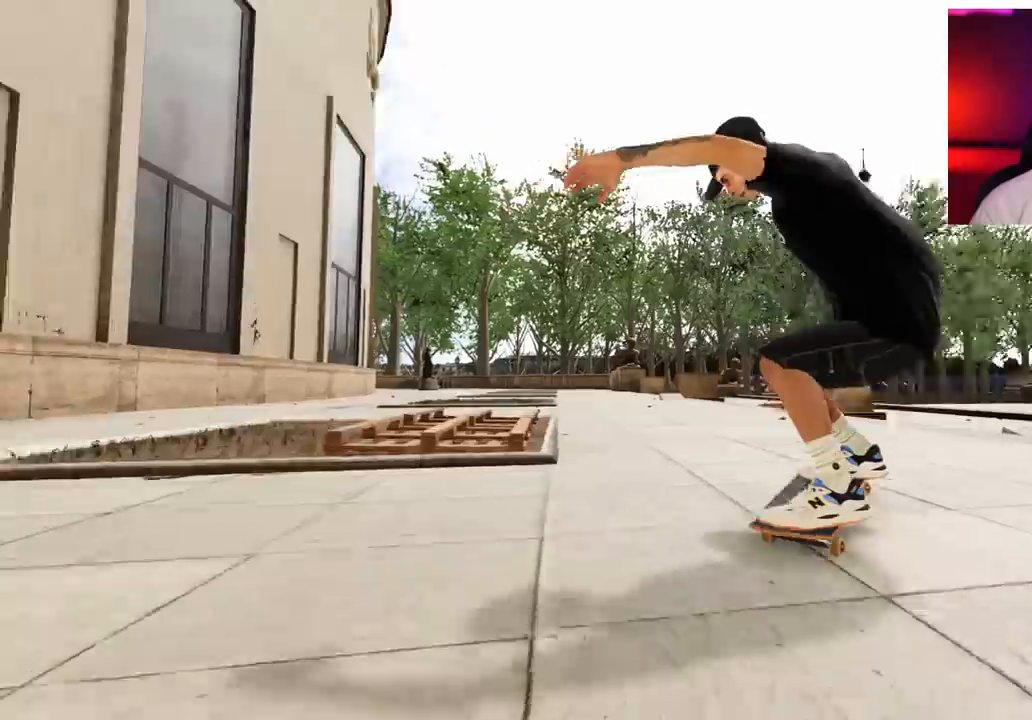
{"buttons": ["R2"], "left_stick": "up-left", "right_stick": "center", "events": [[500, "R2", "down"]]}
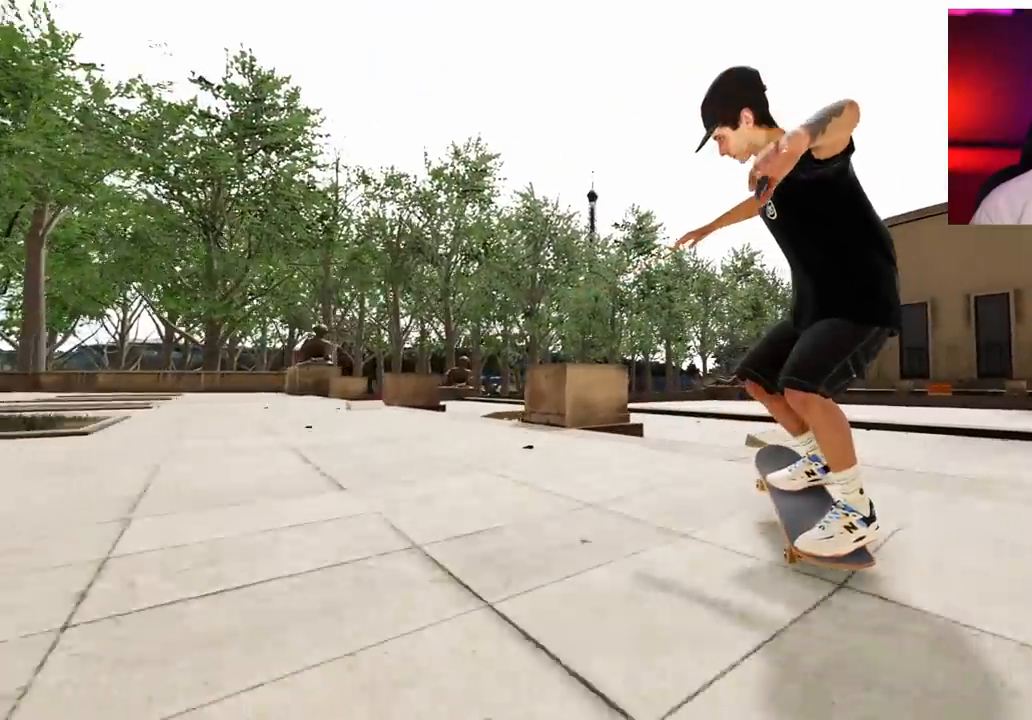
{"buttons": [], "left_stick": "up-right", "right_stick": "center", "events": [[100, "left_stick", "up"], [217, "R2", "up"], [433, "left_stick", "up-right"]]}
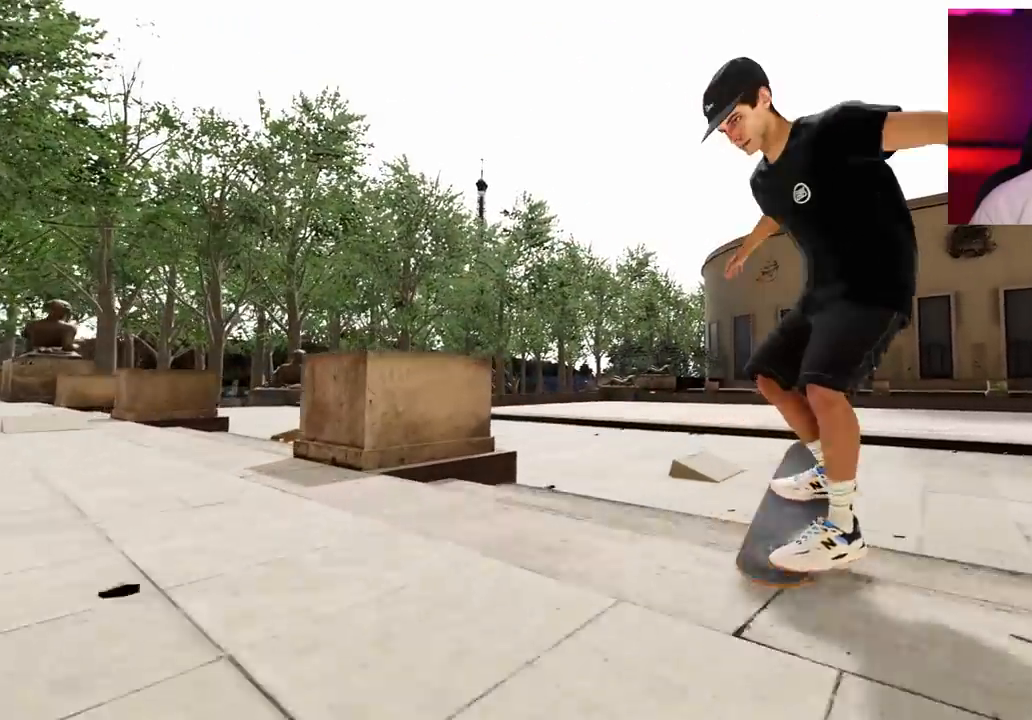
{"buttons": [], "left_stick": "center", "right_stick": "center", "events": [[67, "left_stick", "center"]]}
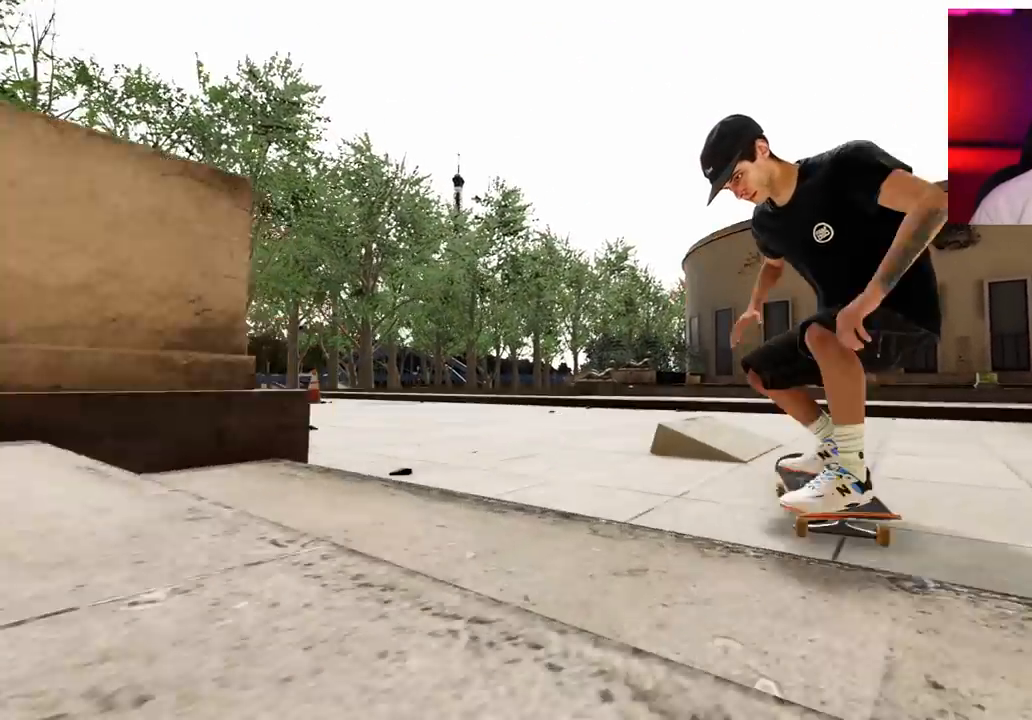
{"buttons": ["DPAD_LEFT"], "left_stick": "center", "right_stick": "center", "events": [[33, "R2", "down"], [117, "DPAD_LEFT", "down"], [250, "DPAD_LEFT", "up"], [367, "R2", "up"], [417, "DPAD_LEFT", "down"]]}
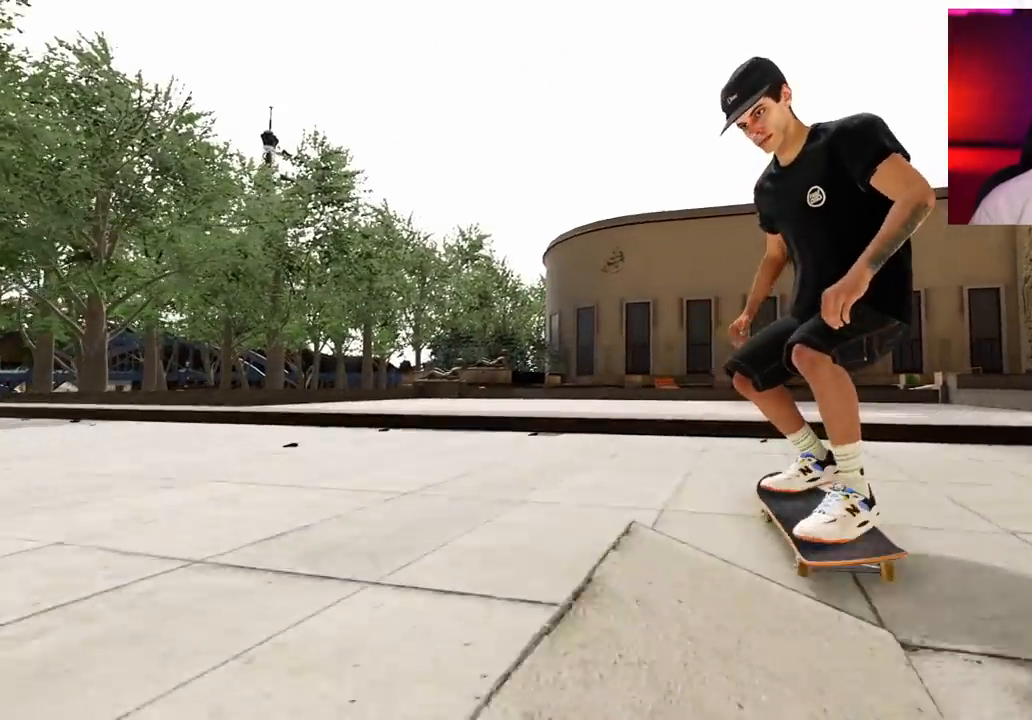
{"buttons": ["DPAD_LEFT"], "left_stick": "center", "right_stick": "center", "events": [[67, "DPAD_LEFT", "up"], [133, "DPAD_LEFT", "down"]]}
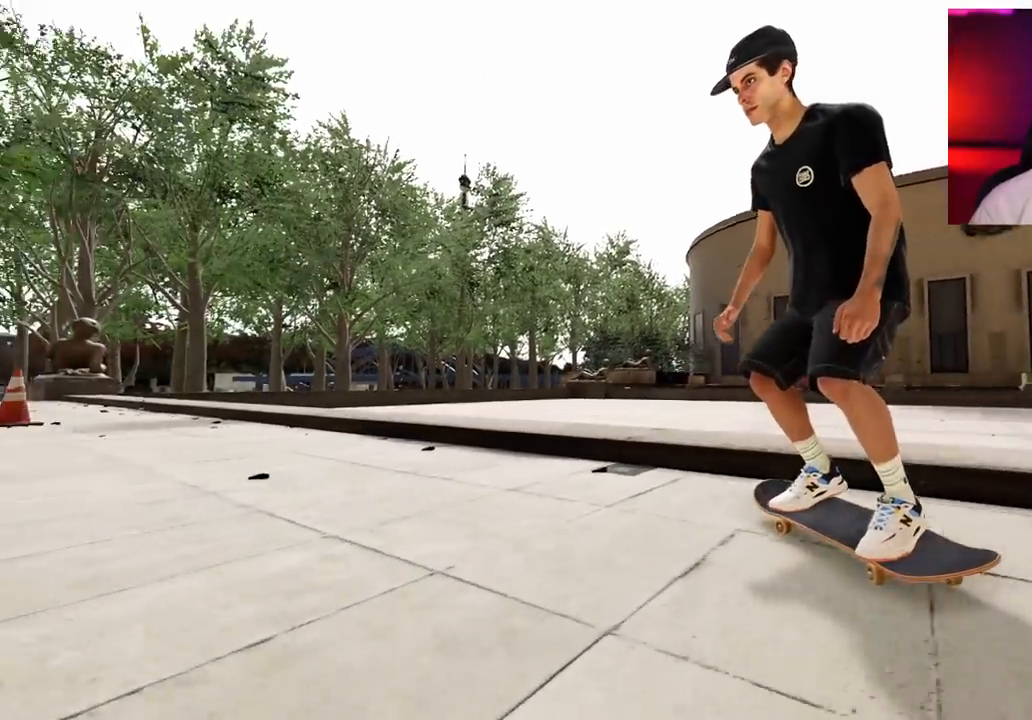
{"buttons": [], "left_stick": "center", "right_stick": "center", "events": [[167, "DPAD_LEFT", "up"], [200, "X", "down"], [300, "DPAD_RIGHT", "down"], [417, "DPAD_RIGHT", "up"], [450, "X", "up"]]}